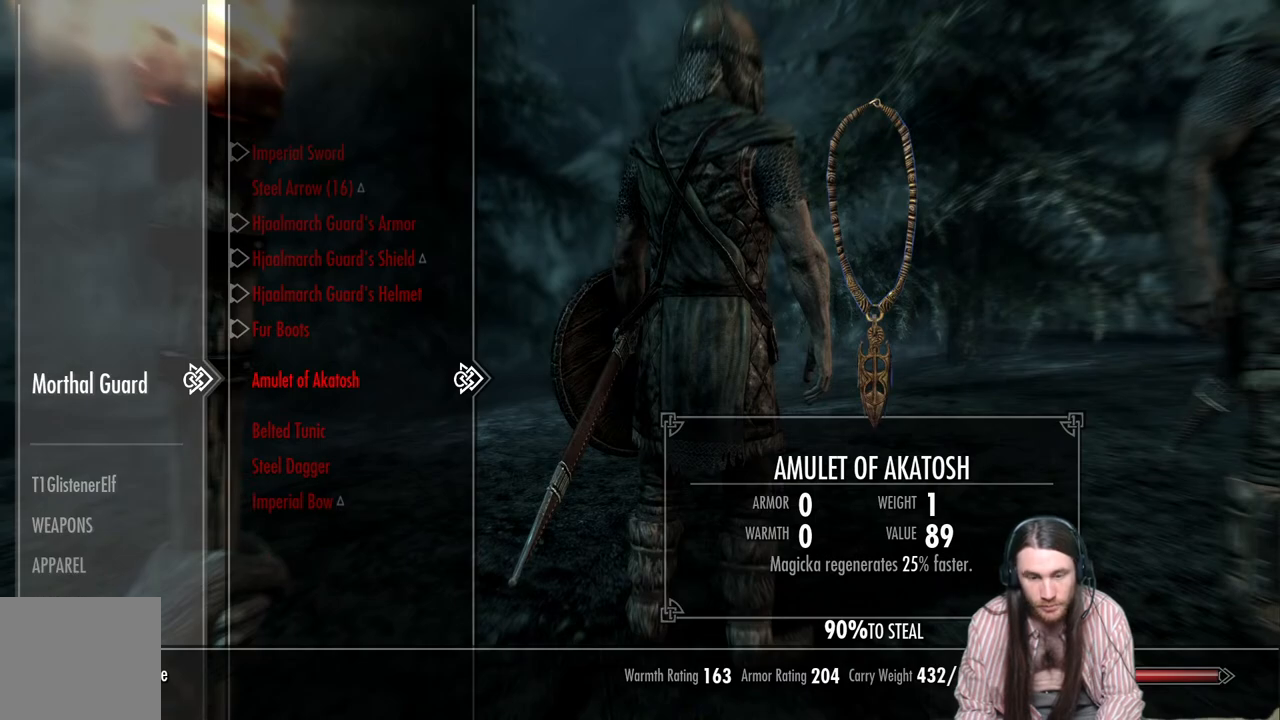
Gameplay with a controller (Xbox layout); each line is a JSON object with the inputs held at the frame after it. "events" lists button and stick changes between this image and that frame as [ms after this image, input, new state], when the widget could be followed in between.
{"buttons": [], "left_stick": "center", "right_stick": "center", "events": []}
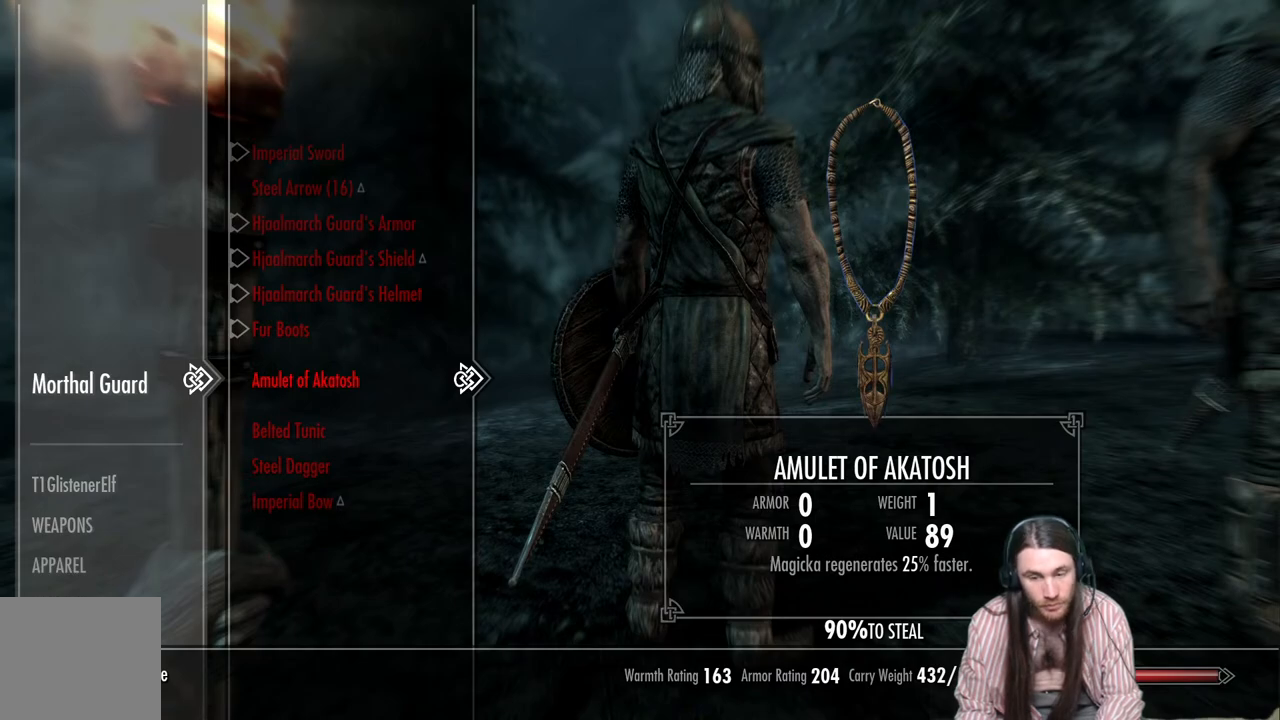
{"buttons": [], "left_stick": "center", "right_stick": "center", "events": [[17, "A", "down"], [133, "A", "up"]]}
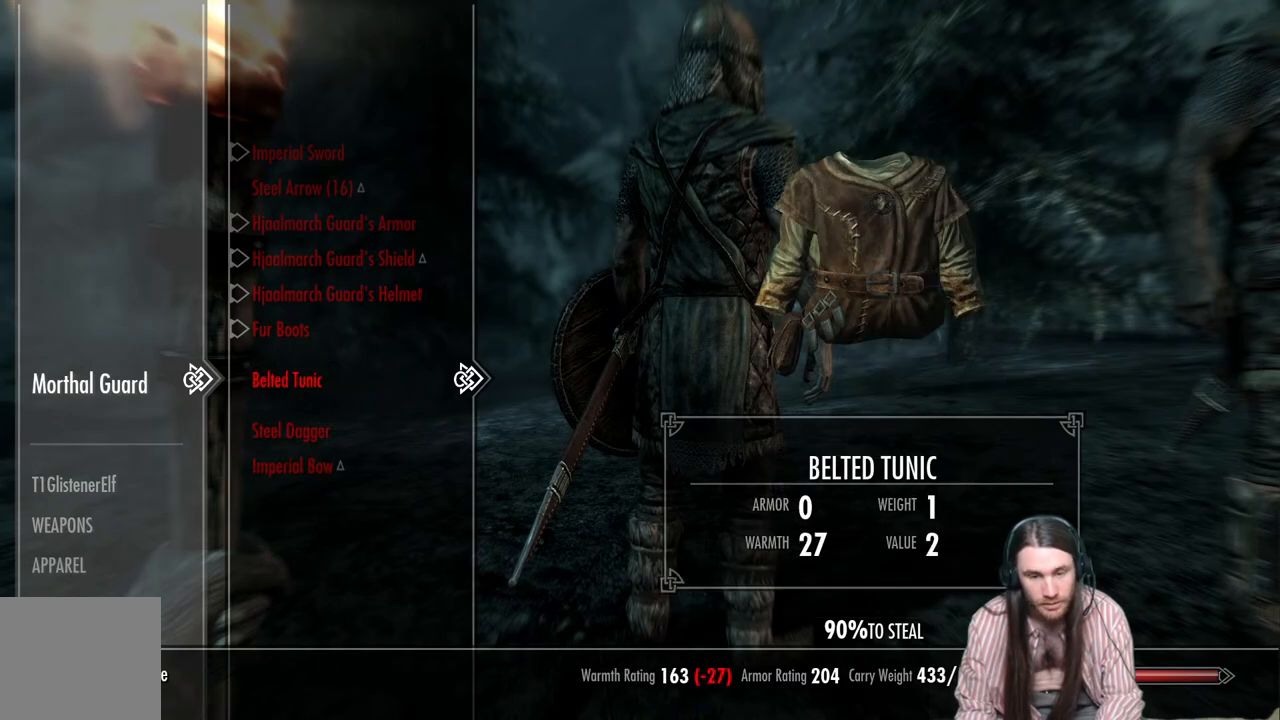
{"buttons": [], "left_stick": "center", "right_stick": "center", "events": []}
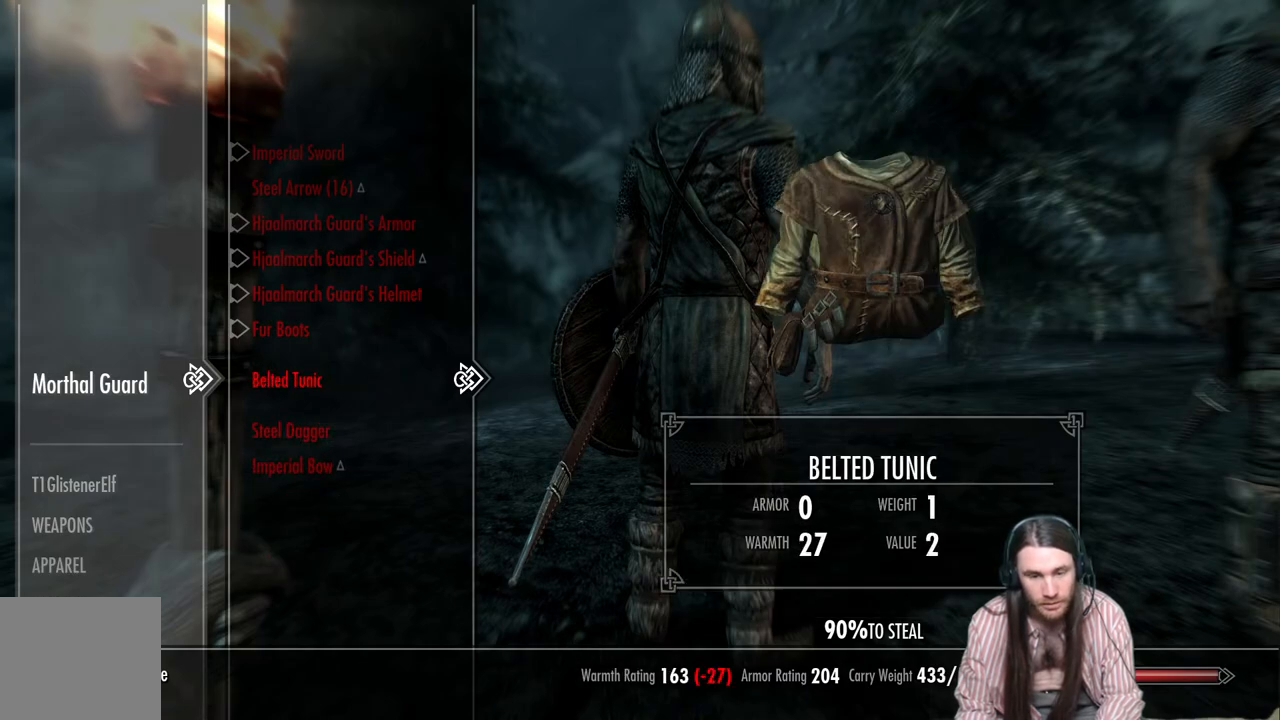
{"buttons": ["B"], "left_stick": "center", "right_stick": "center", "events": [[450, "B", "down"]]}
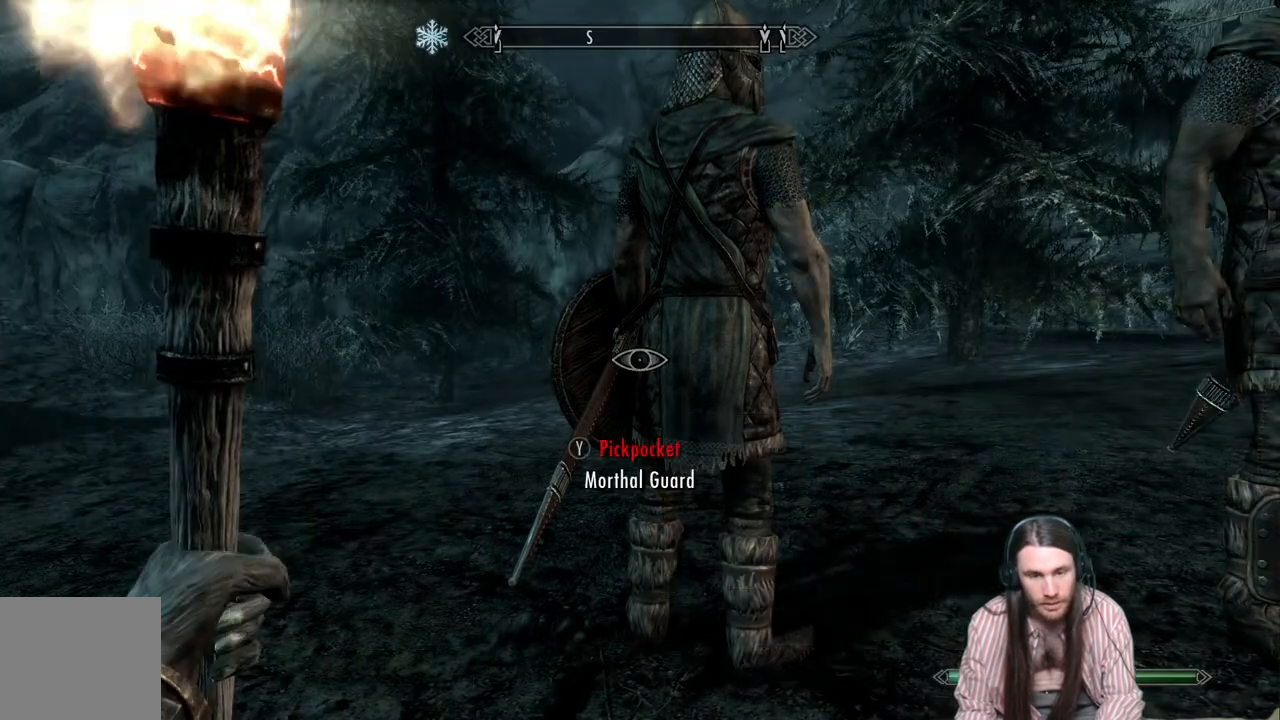
{"buttons": [], "left_stick": "center", "right_stick": "center", "events": [[67, "B", "up"], [283, "START", "down"], [400, "START", "up"]]}
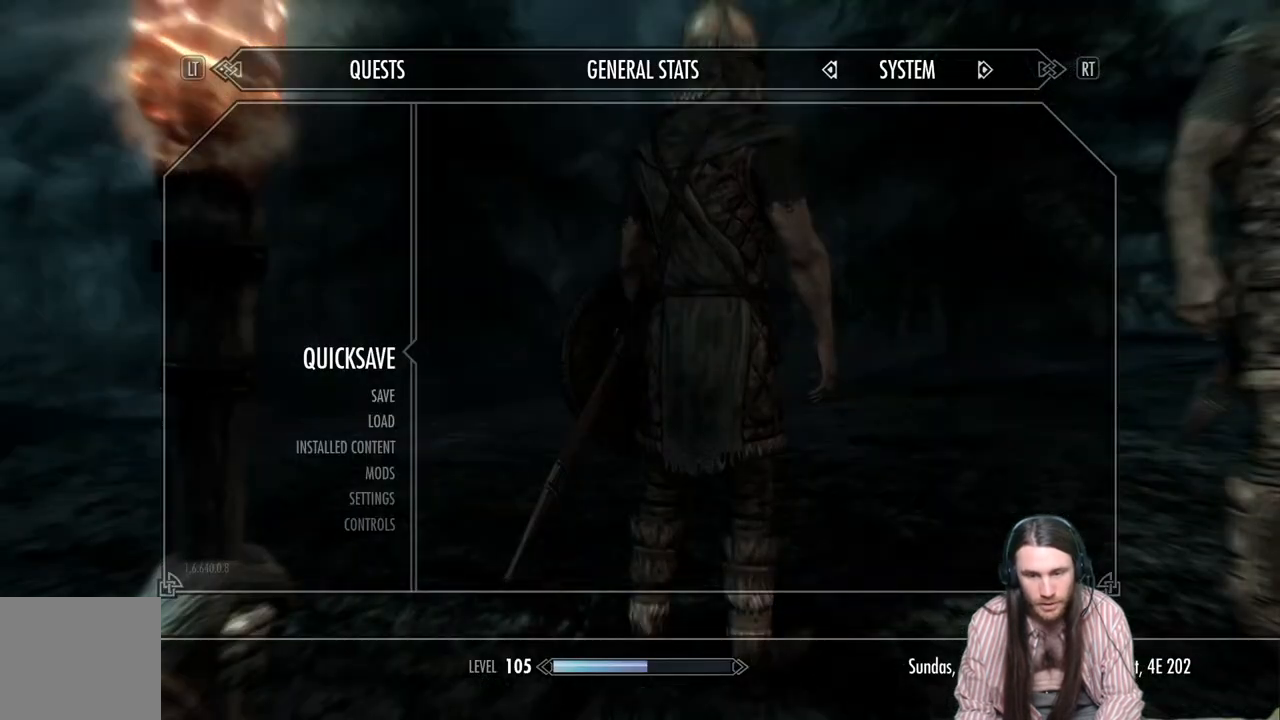
{"buttons": [], "left_stick": "center", "right_stick": "right", "events": [[83, "A", "down"], [183, "A", "up"], [433, "right_stick", "right"]]}
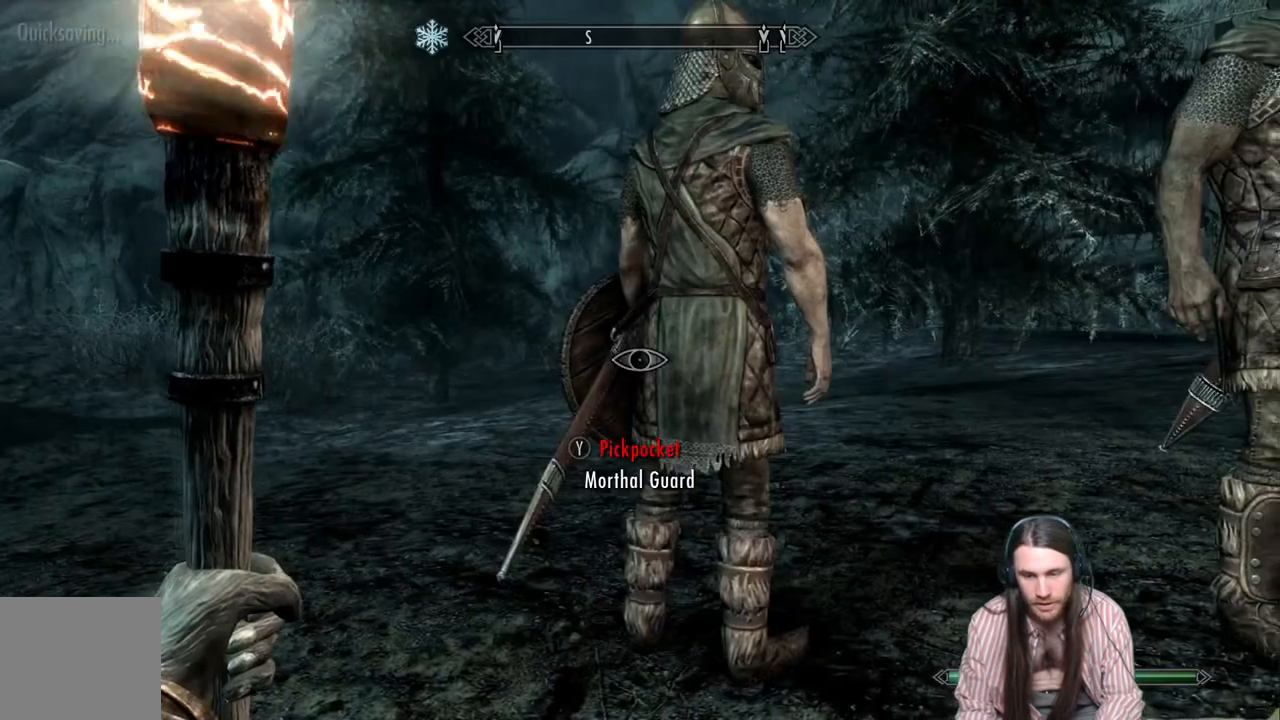
{"buttons": [], "left_stick": "left", "right_stick": "center", "events": [[300, "right_stick", "center"], [417, "left_stick", "left"]]}
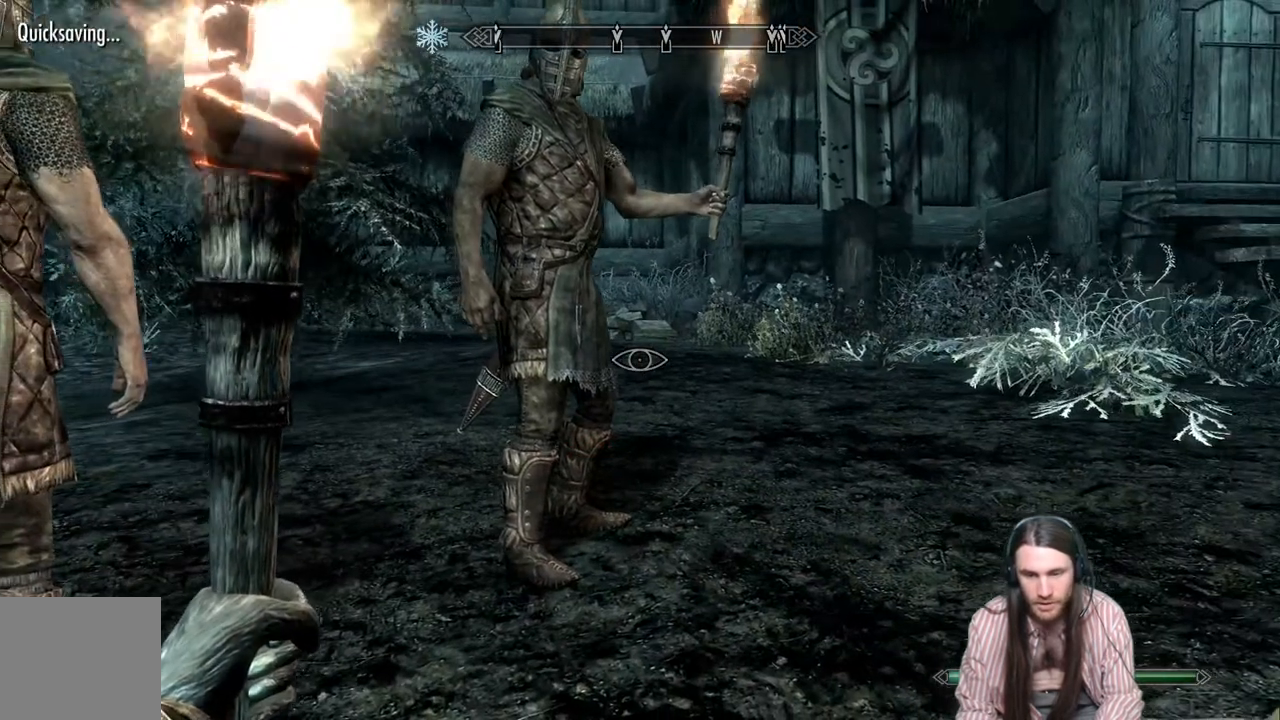
{"buttons": [], "left_stick": "center", "right_stick": "center", "events": [[100, "left_stick", "center"], [117, "Y", "down"], [267, "Y", "up"]]}
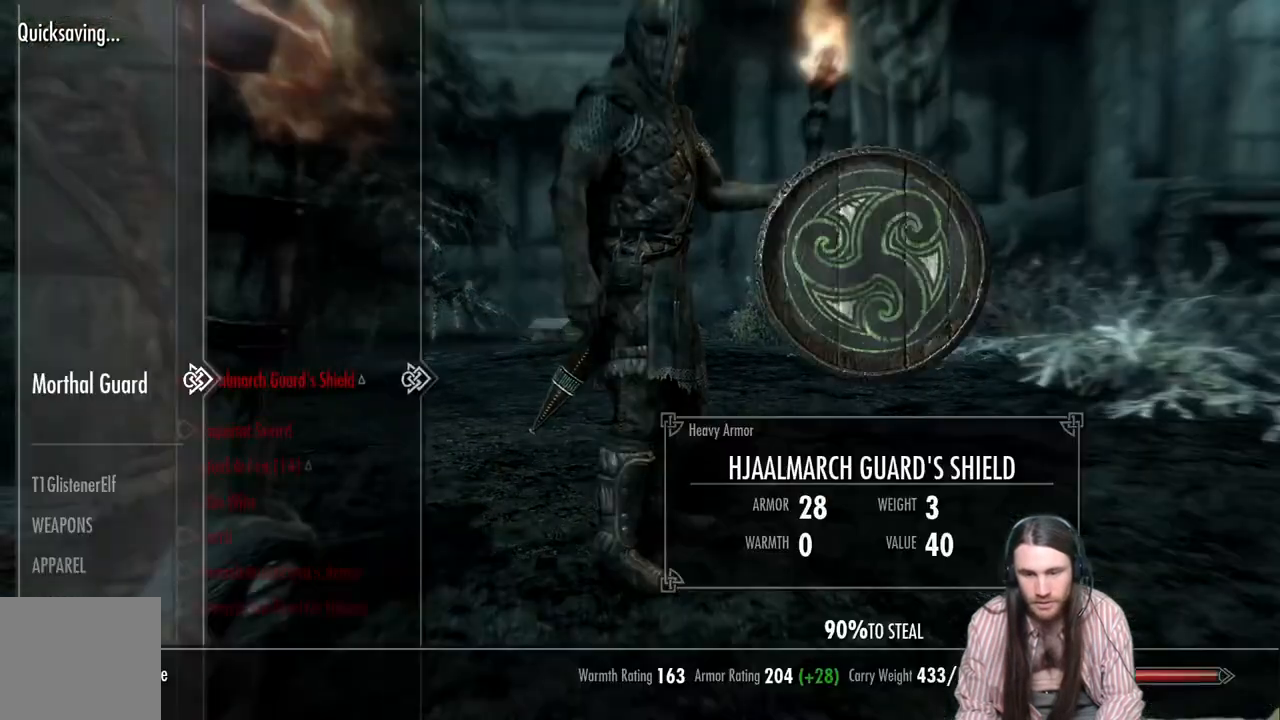
{"buttons": [], "left_stick": "center", "right_stick": "center", "events": [[383, "DPAD_DOWN", "down"], [467, "DPAD_DOWN", "up"]]}
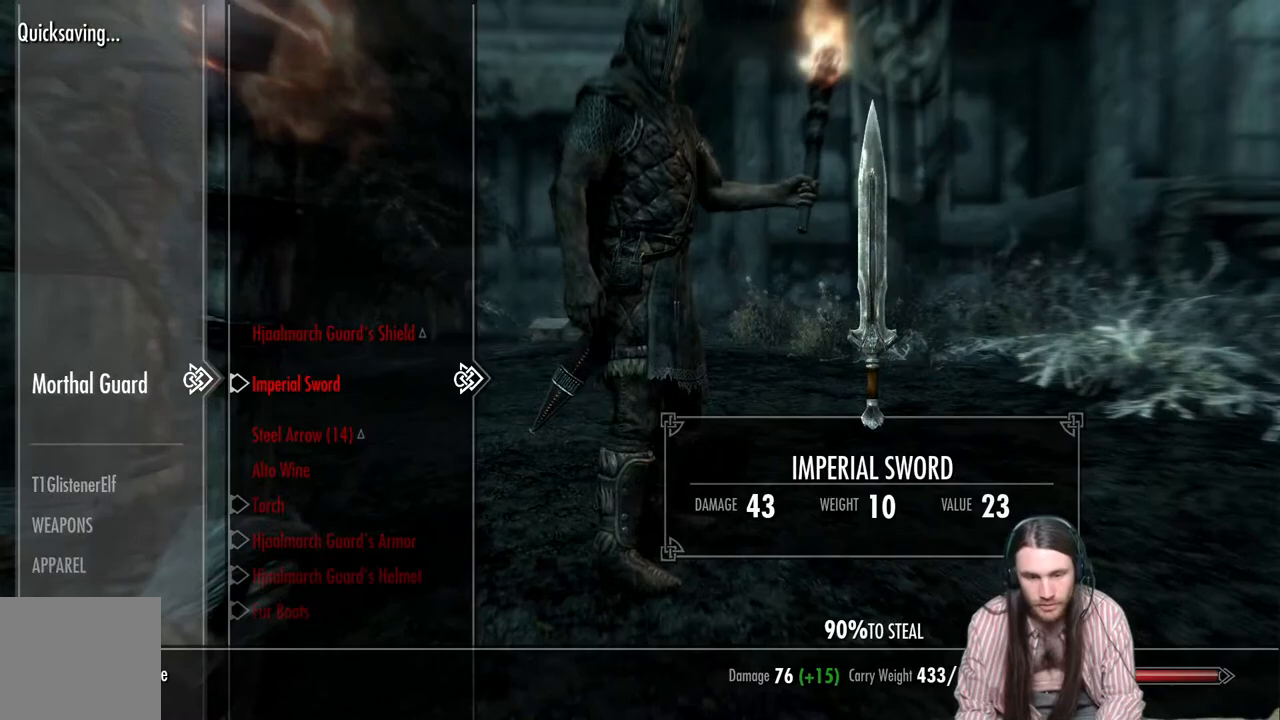
{"buttons": ["DPAD_DOWN"], "left_stick": "center", "right_stick": "center", "events": [[83, "DPAD_DOWN", "down"], [200, "DPAD_DOWN", "up"], [267, "DPAD_DOWN", "down"], [383, "DPAD_DOWN", "up"], [483, "DPAD_DOWN", "down"]]}
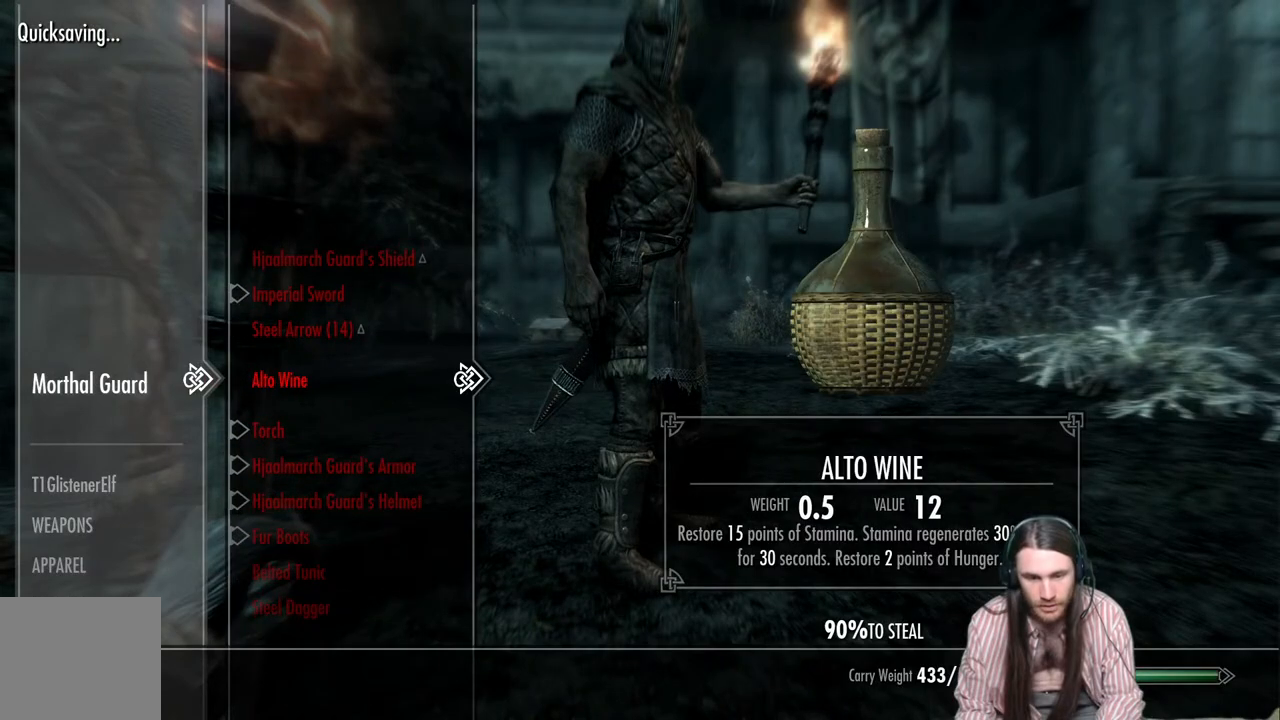
{"buttons": [], "left_stick": "center", "right_stick": "center", "events": [[83, "DPAD_DOWN", "up"]]}
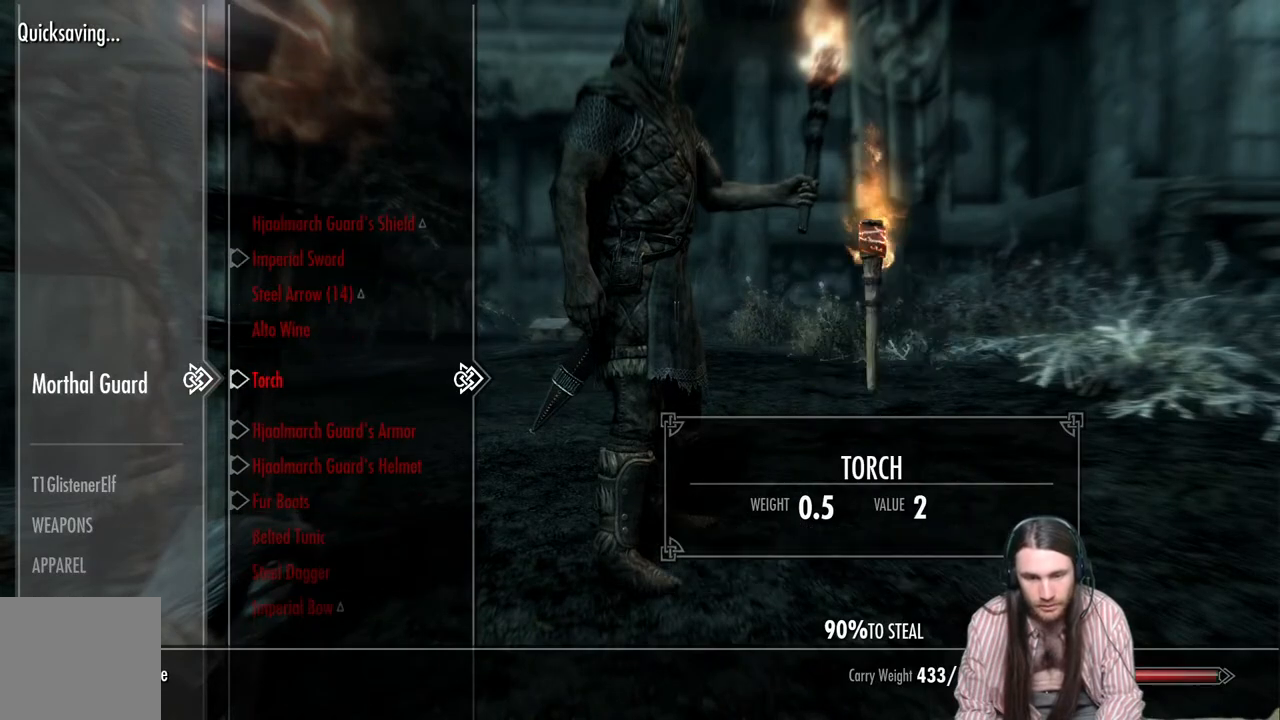
{"buttons": [], "left_stick": "center", "right_stick": "center", "events": []}
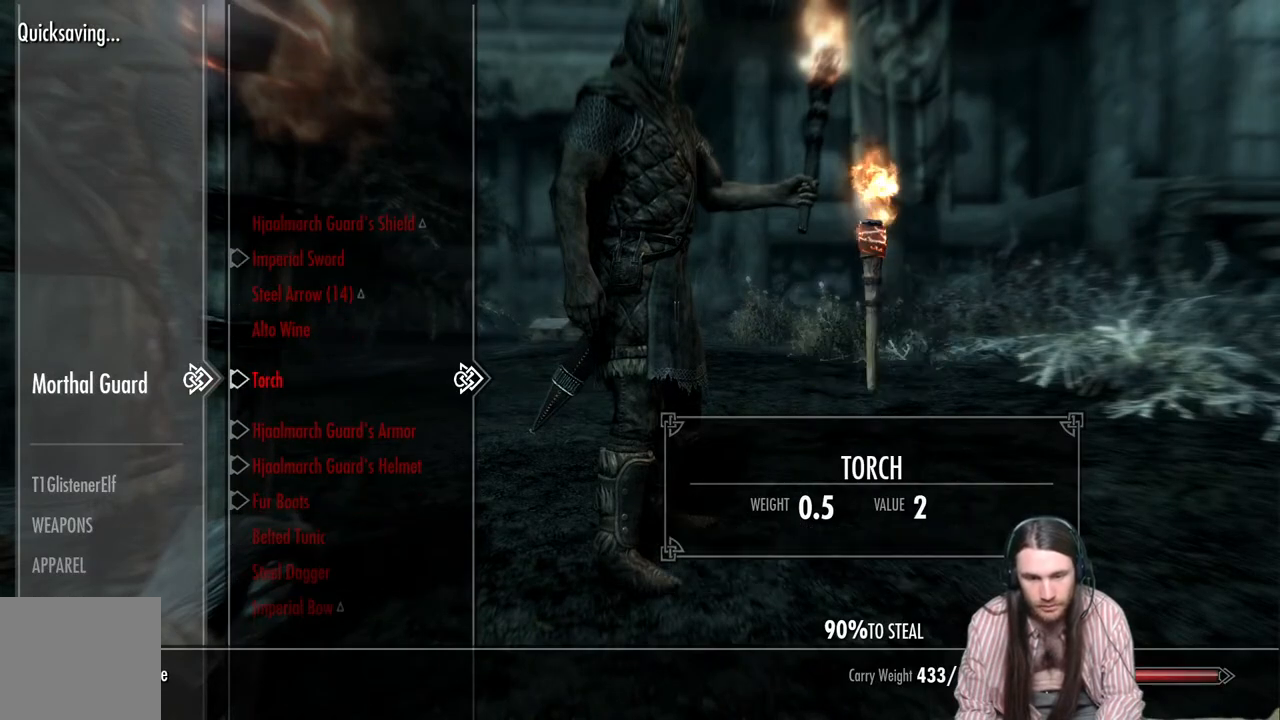
{"buttons": [], "left_stick": "center", "right_stick": "center", "events": []}
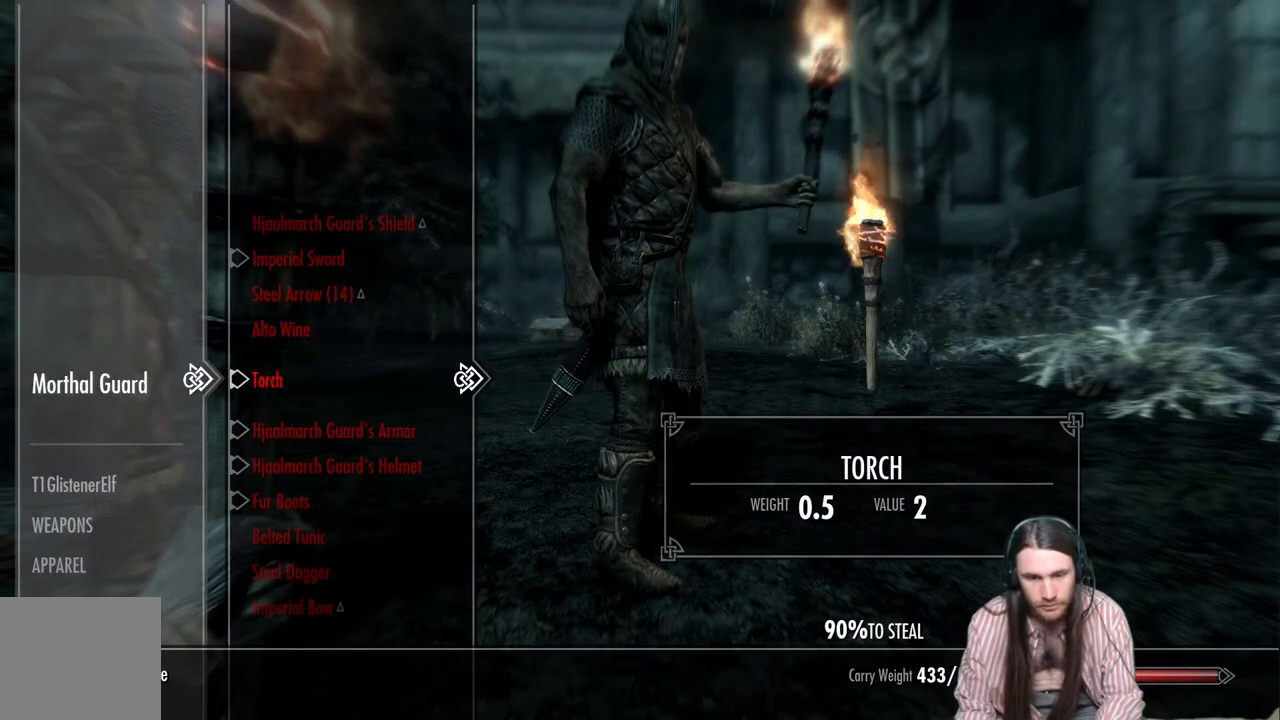
{"buttons": [], "left_stick": "center", "right_stick": "center", "events": [[183, "DPAD_DOWN", "down"], [283, "DPAD_DOWN", "up"], [367, "DPAD_DOWN", "down"], [483, "DPAD_DOWN", "up"]]}
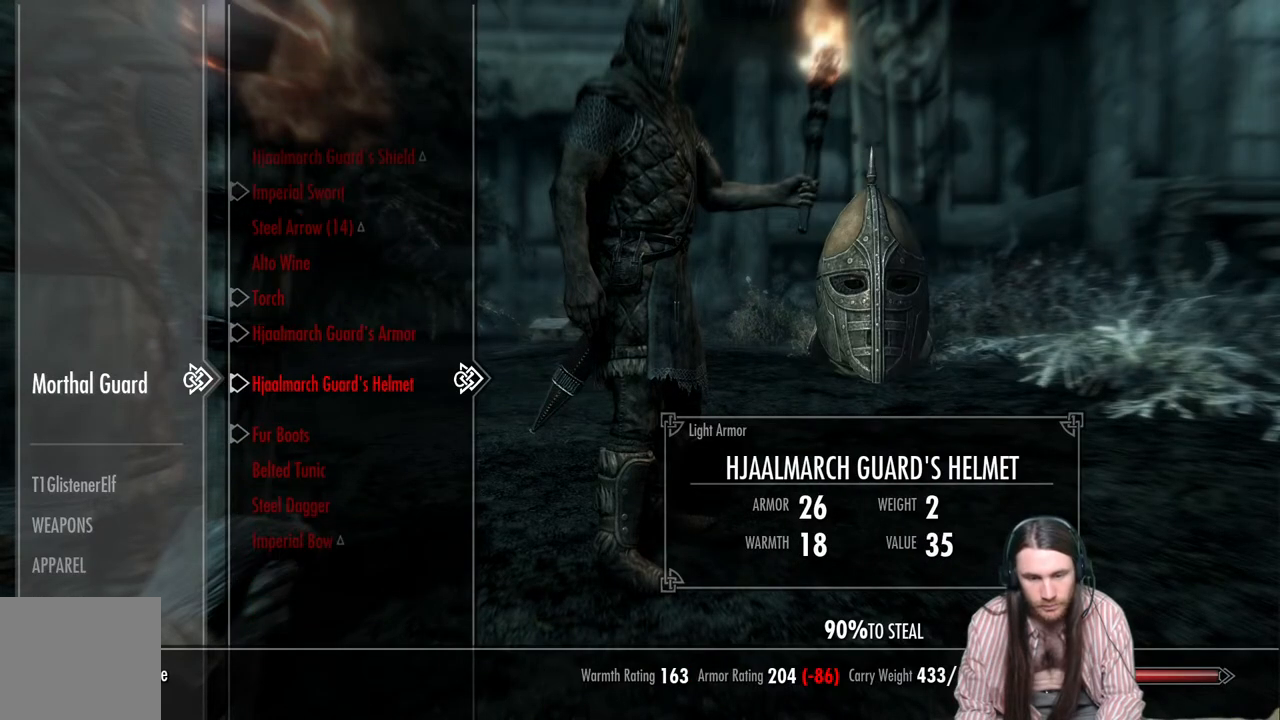
{"buttons": [], "left_stick": "center", "right_stick": "center", "events": [[167, "DPAD_UP", "down"], [250, "DPAD_UP", "up"], [333, "DPAD_UP", "down"], [433, "DPAD_UP", "up"]]}
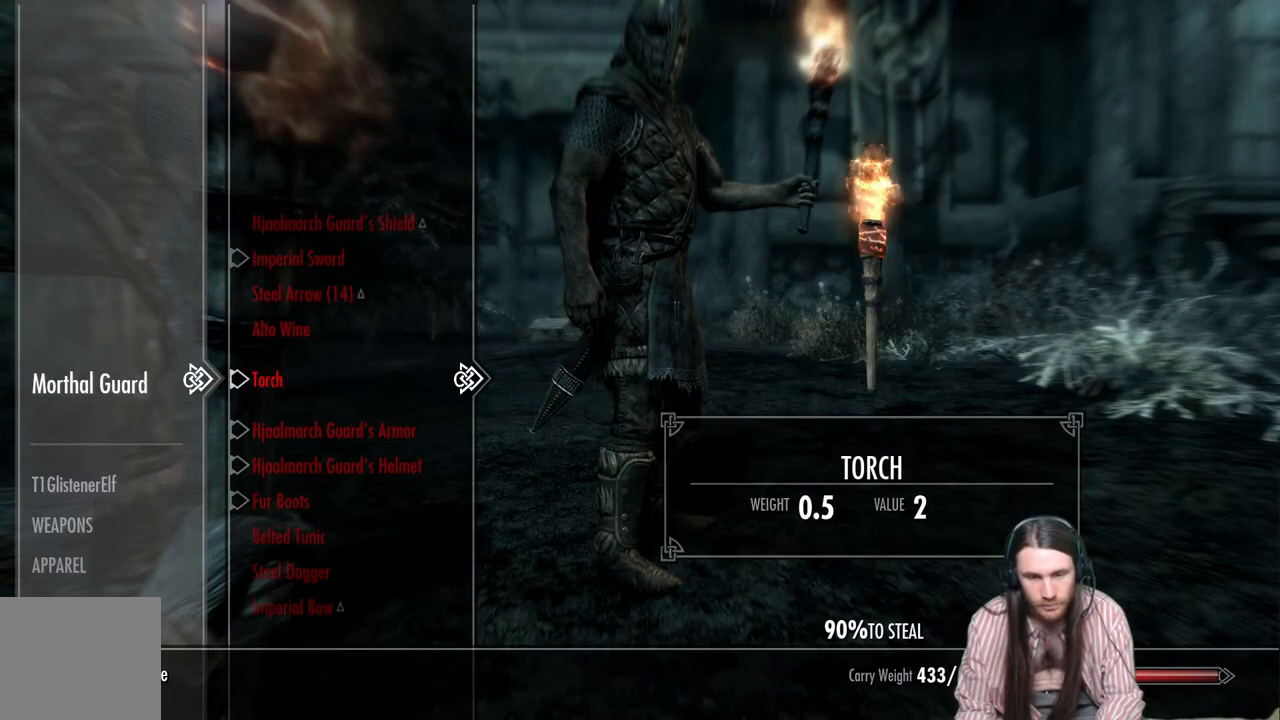
{"buttons": [], "left_stick": "center", "right_stick": "center", "events": [[183, "A", "down"], [333, "A", "up"]]}
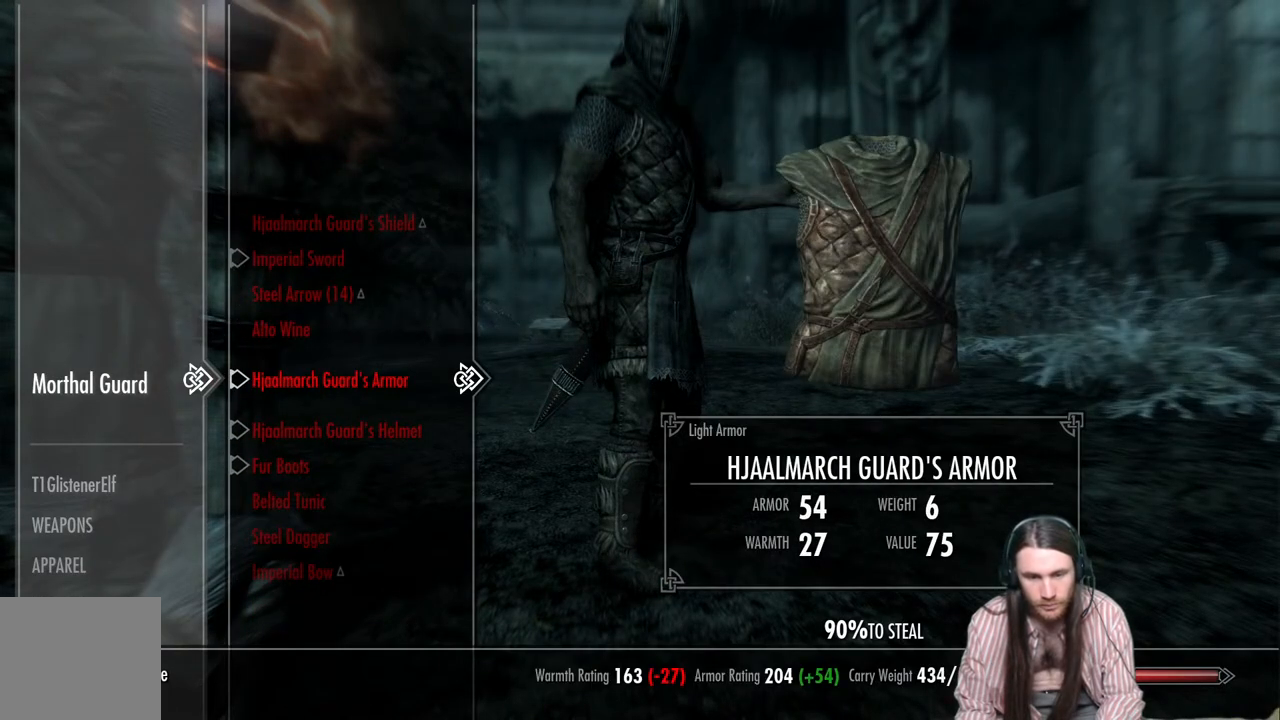
{"buttons": ["START"], "left_stick": "center", "right_stick": "center", "events": [[200, "B", "down"], [283, "B", "up"], [433, "START", "down"]]}
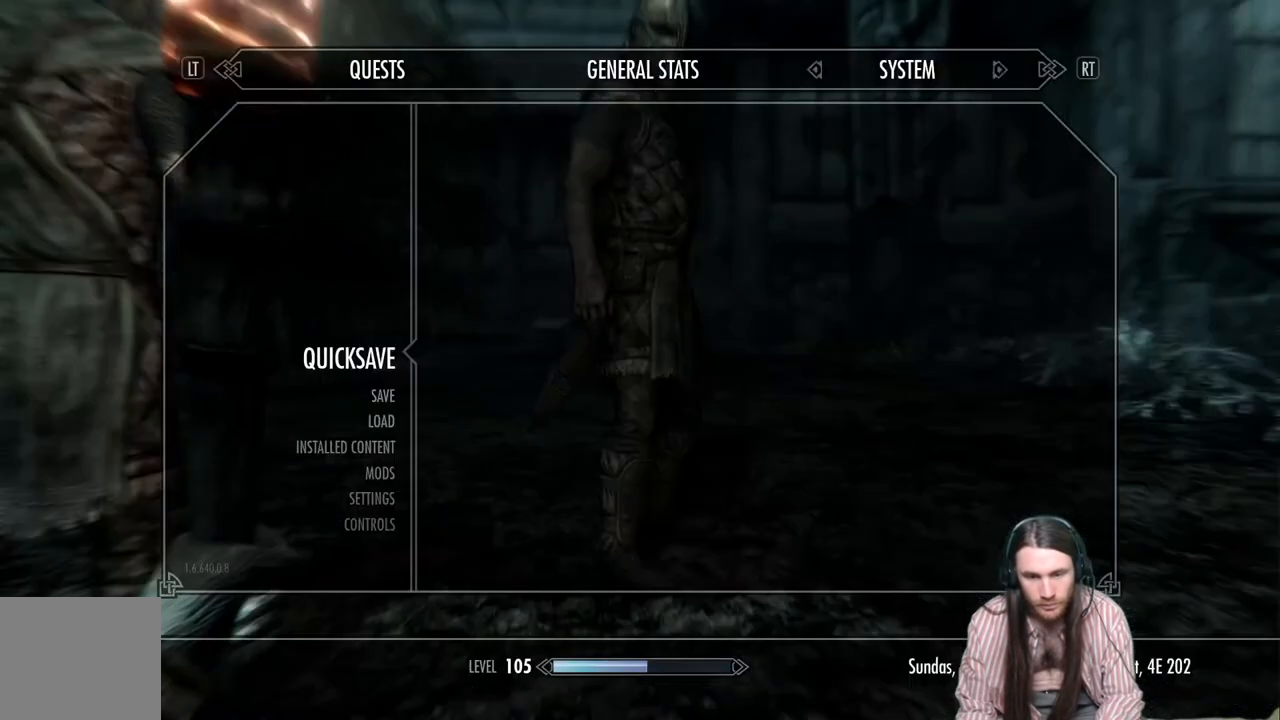
{"buttons": [], "left_stick": "center", "right_stick": "center", "events": [[67, "START", "up"], [317, "A", "down"], [400, "A", "up"]]}
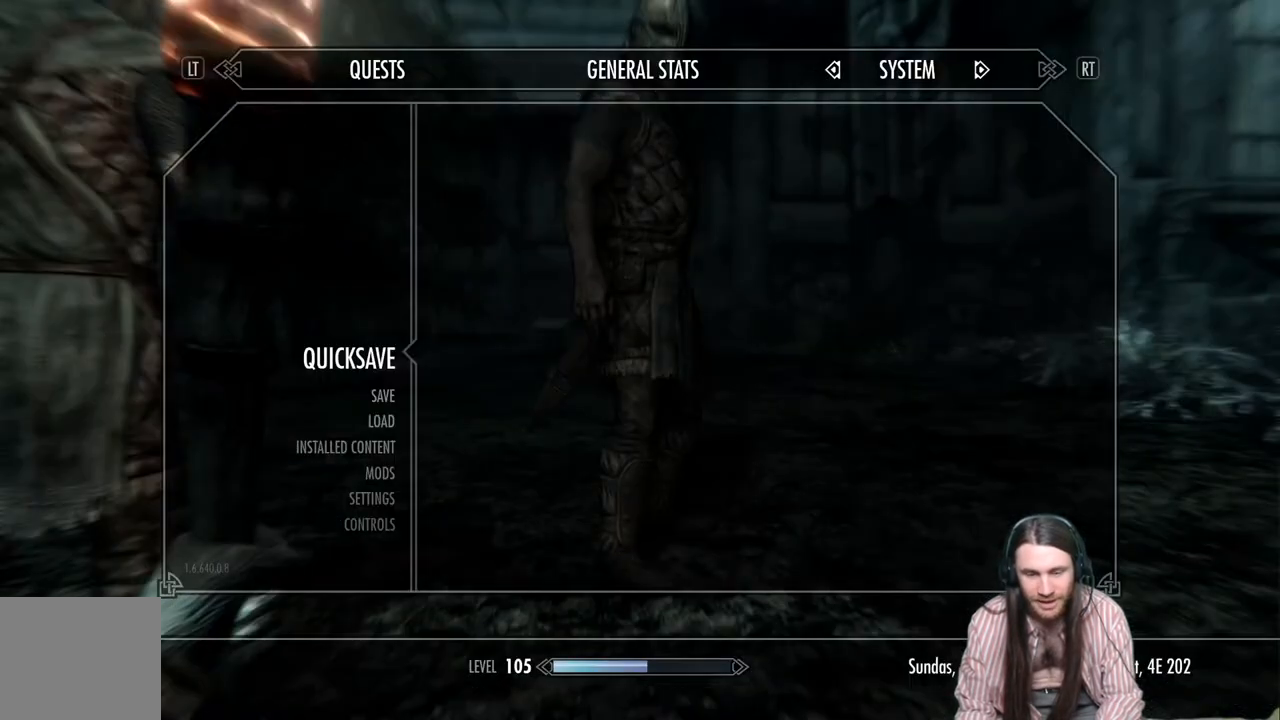
{"buttons": ["Y"], "left_stick": "center", "right_stick": "center", "events": [[100, "right_stick", "up-left"], [367, "right_stick", "center"], [450, "Y", "down"]]}
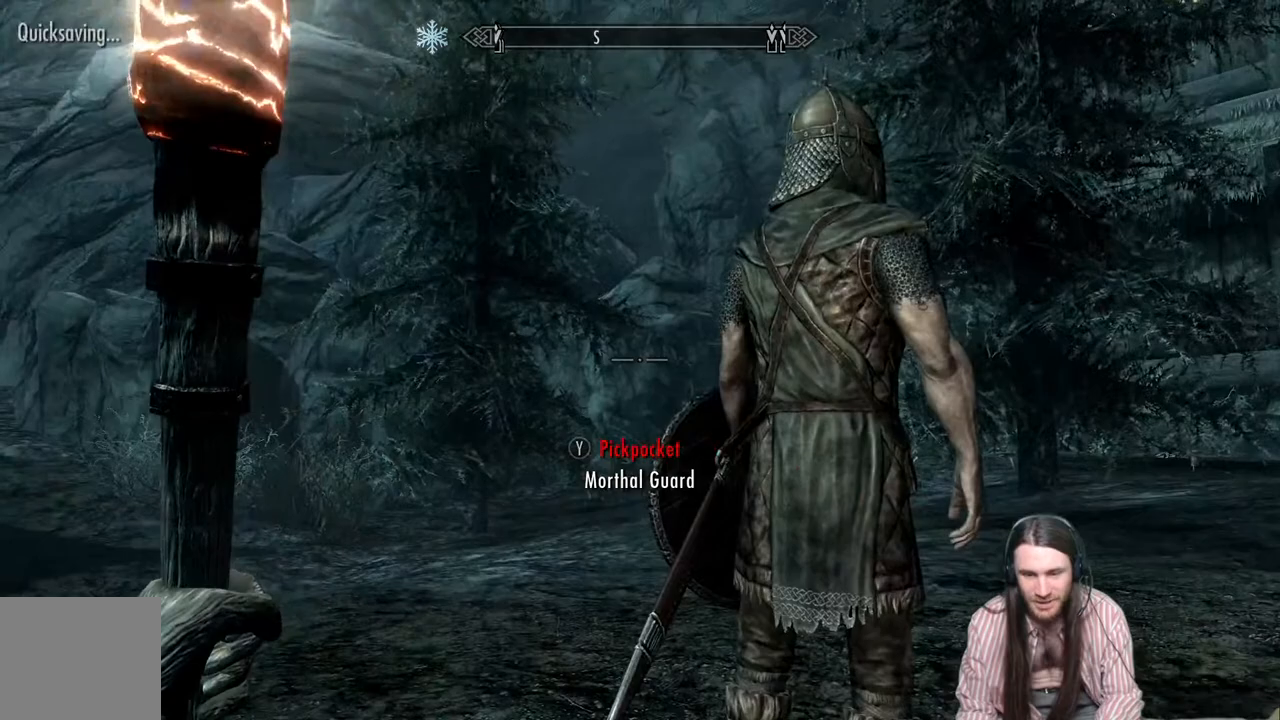
{"buttons": [], "left_stick": "center", "right_stick": "center", "events": [[50, "Y", "up"], [383, "right_stick", "right"], [500, "right_stick", "center"]]}
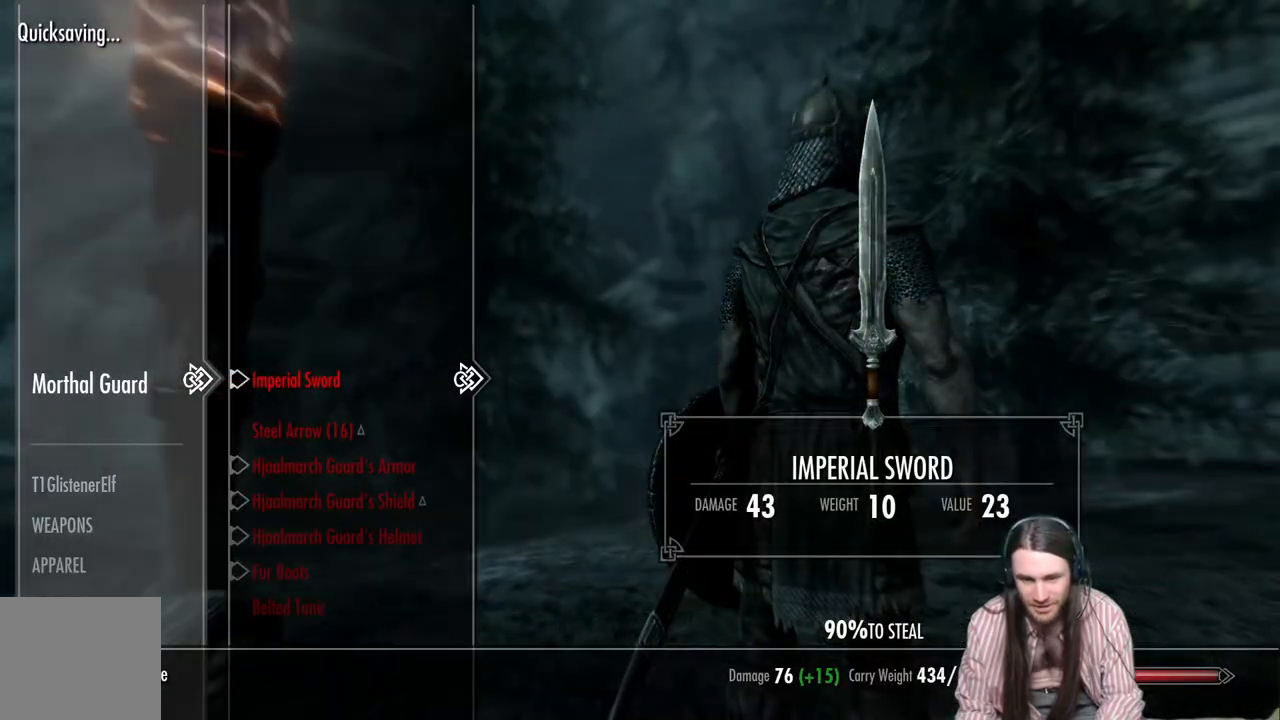
{"buttons": ["DPAD_DOWN"], "left_stick": "center", "right_stick": "center", "events": [[217, "DPAD_DOWN", "down"], [367, "DPAD_DOWN", "up"], [433, "DPAD_DOWN", "down"]]}
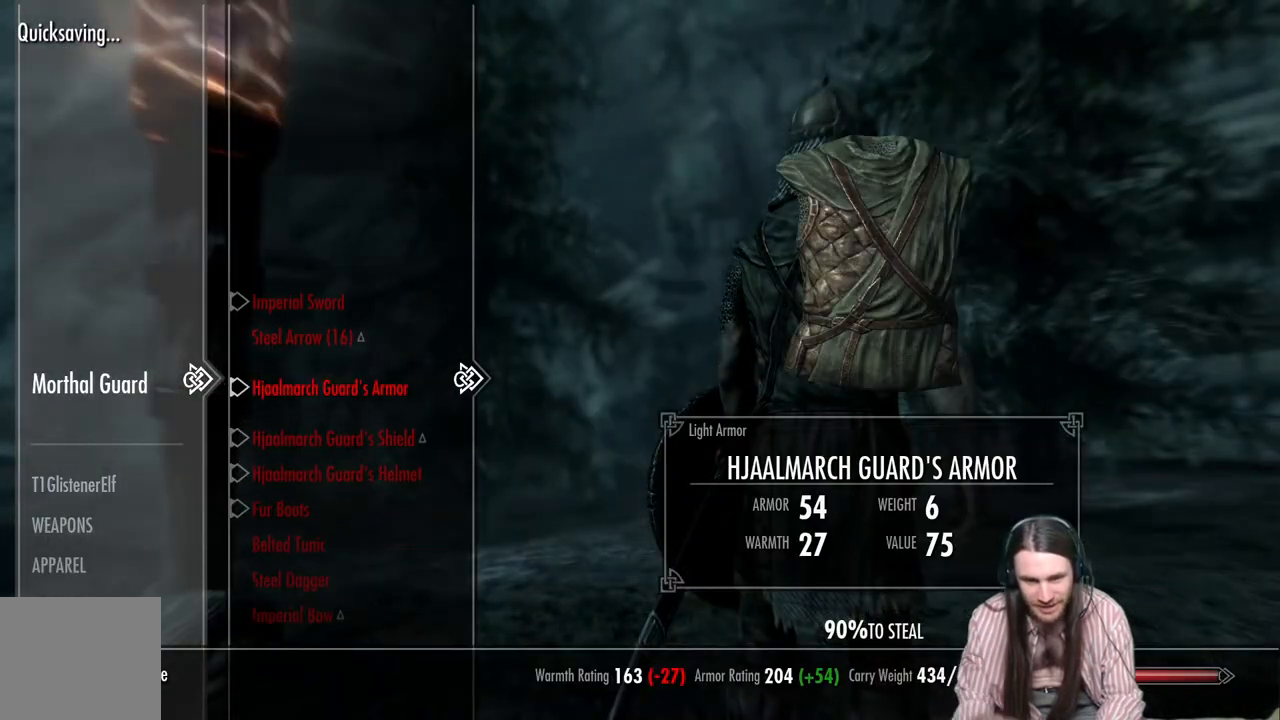
{"buttons": [], "left_stick": "center", "right_stick": "center", "events": [[50, "DPAD_DOWN", "up"], [200, "DPAD_DOWN", "down"], [333, "DPAD_DOWN", "up"]]}
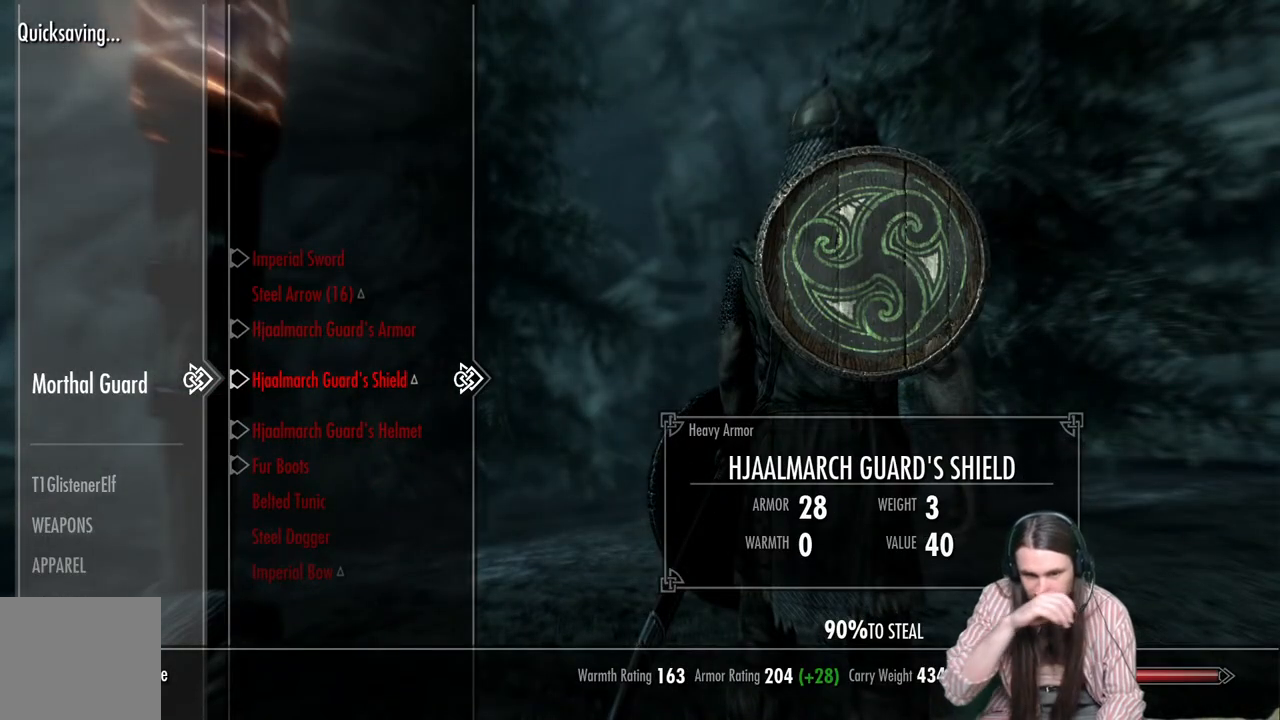
{"buttons": [], "left_stick": "center", "right_stick": "center", "events": [[317, "DPAD_DOWN", "down"], [450, "DPAD_DOWN", "up"]]}
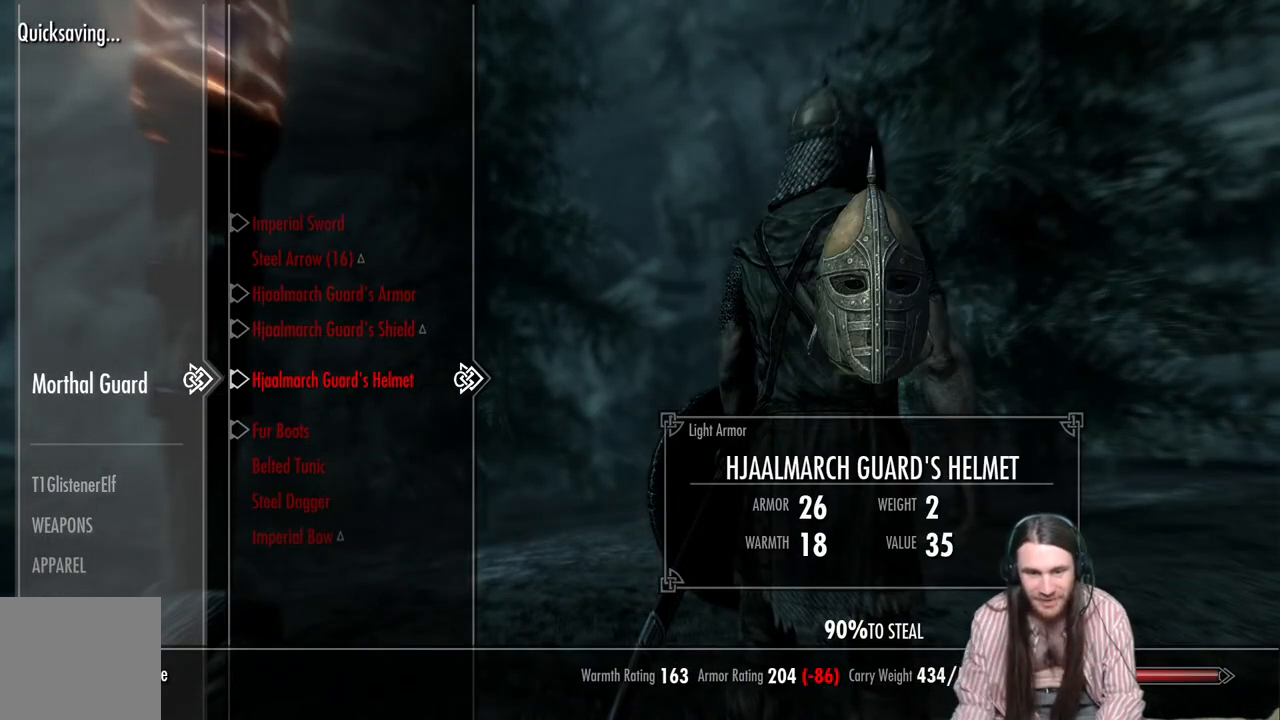
{"buttons": [], "left_stick": "center", "right_stick": "center", "events": [[33, "DPAD_DOWN", "down"], [150, "DPAD_DOWN", "up"]]}
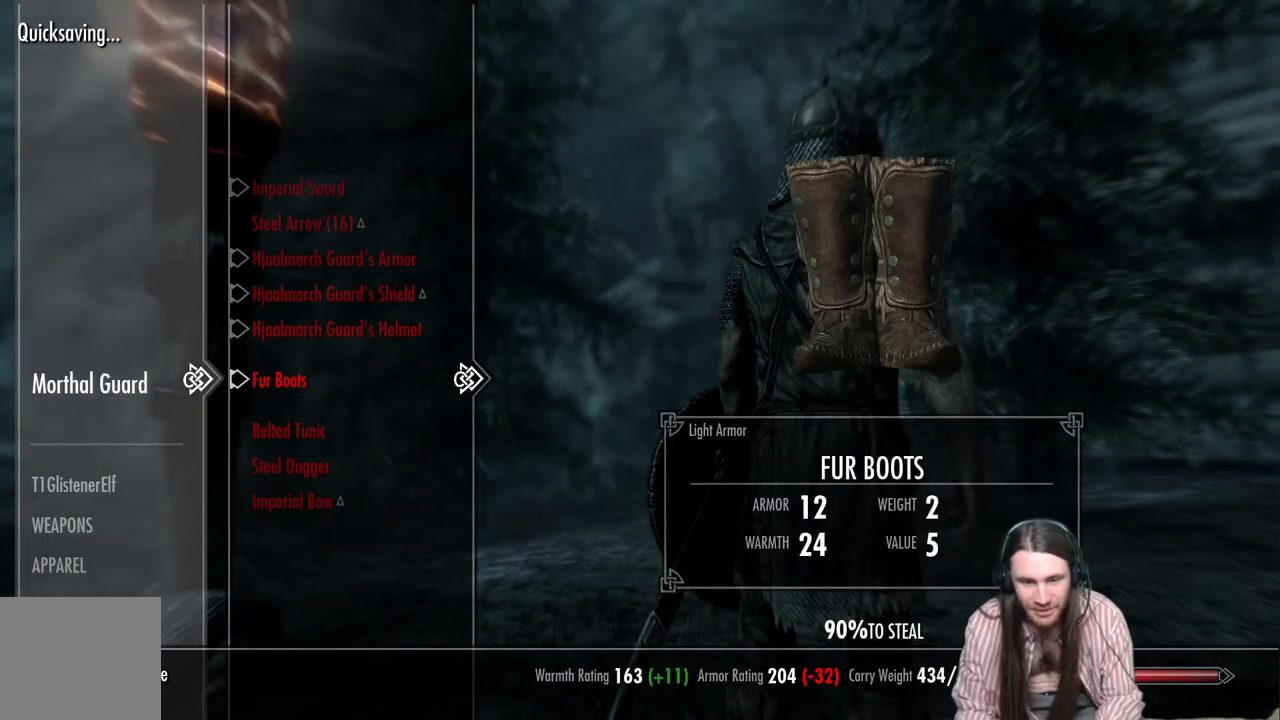
{"buttons": [], "left_stick": "center", "right_stick": "right", "events": [[33, "B", "down"], [167, "B", "up"], [383, "right_stick", "right"]]}
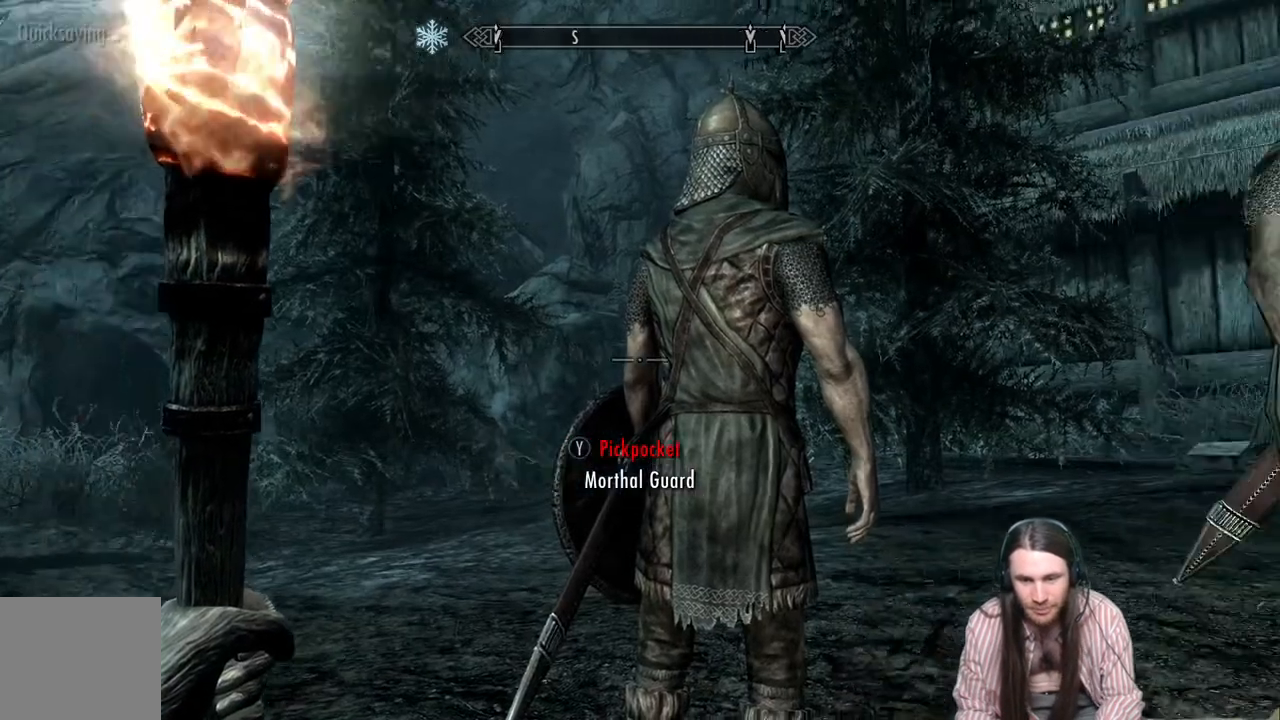
{"buttons": [], "left_stick": "center", "right_stick": "right", "events": []}
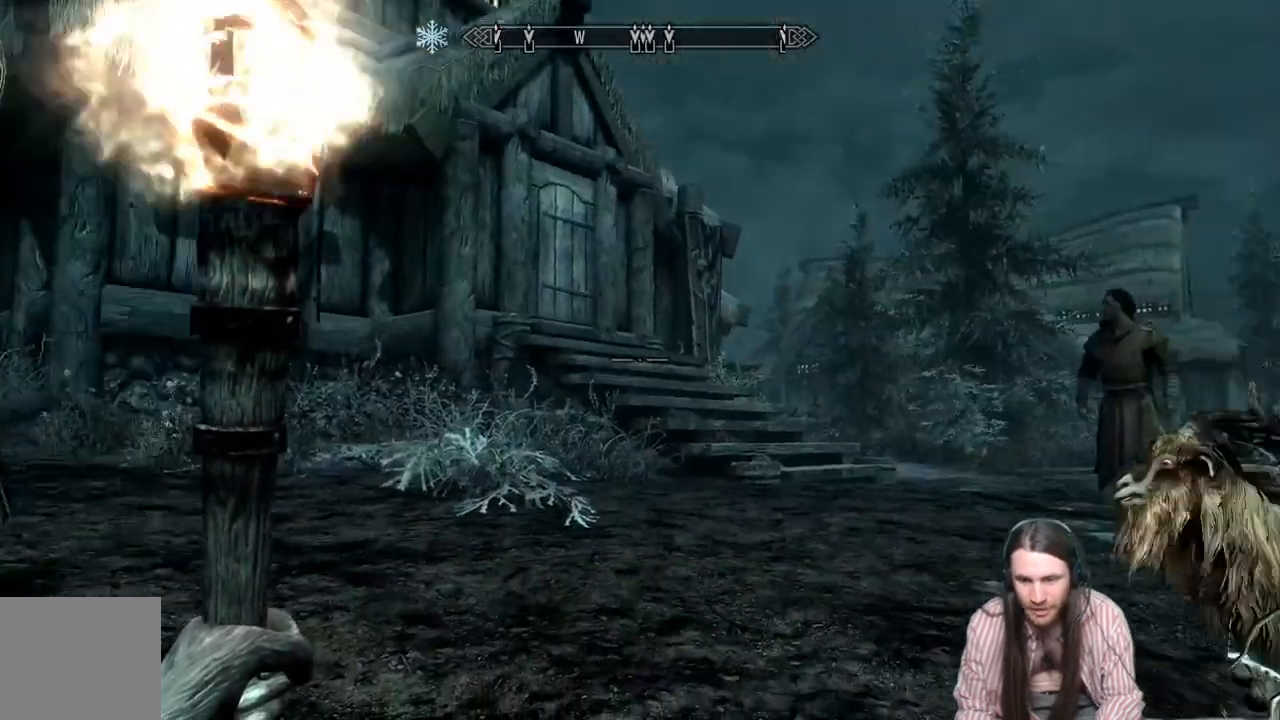
{"buttons": [], "left_stick": "up", "right_stick": "down-right", "events": [[50, "right_stick", "center"], [100, "L3", "down"], [100, "left_stick", "up-left"], [233, "L3", "up"], [267, "left_stick", "up"], [350, "right_stick", "down-right"]]}
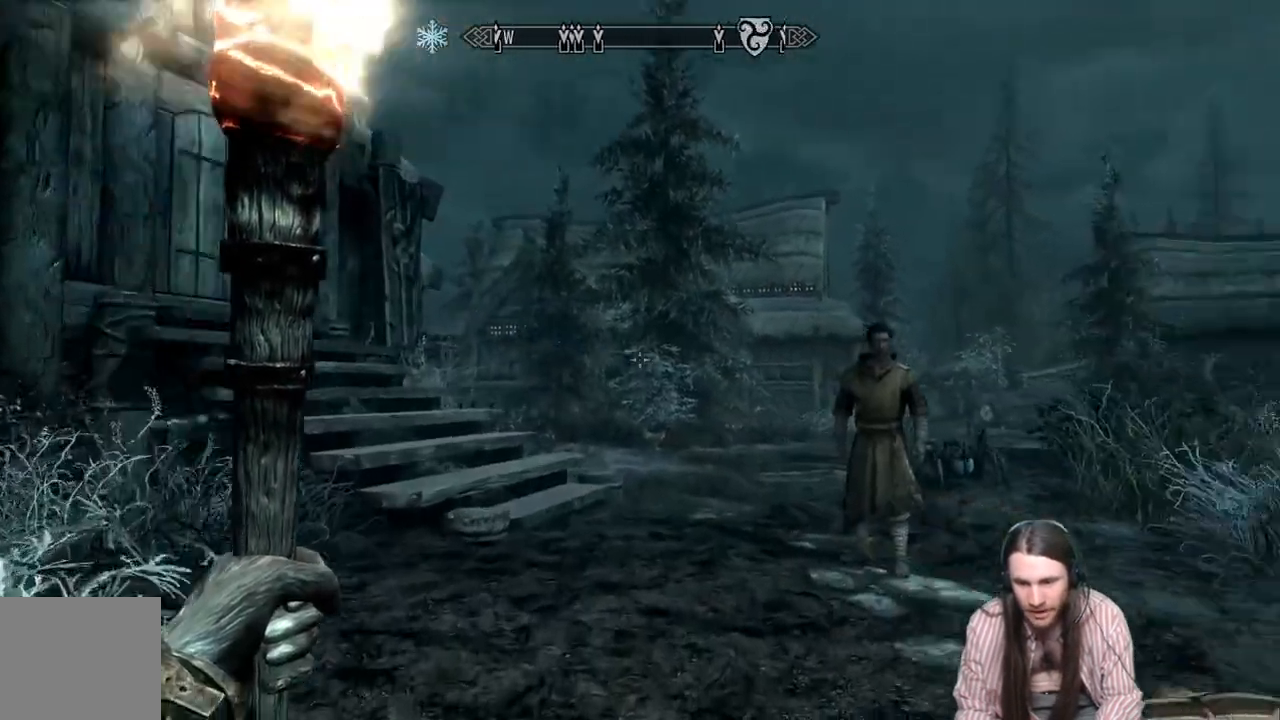
{"buttons": [], "left_stick": "up", "right_stick": "center", "events": [[217, "right_stick", "center"]]}
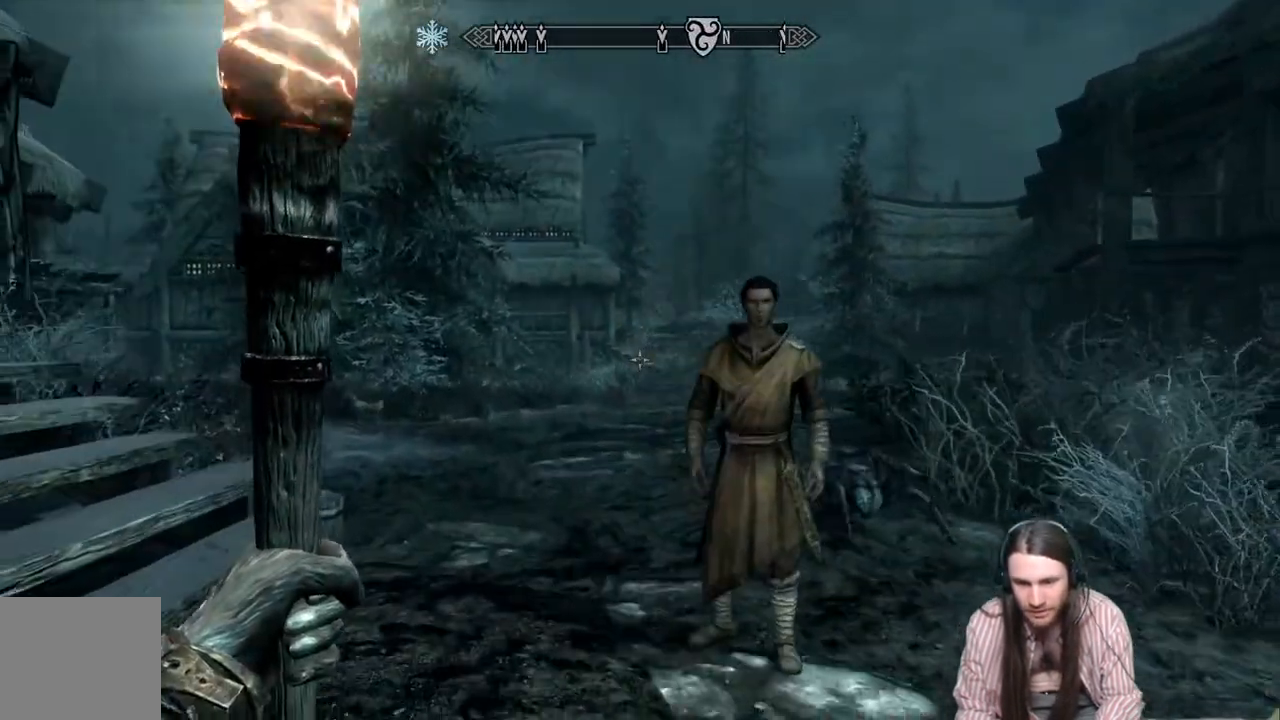
{"buttons": [], "left_stick": "up", "right_stick": "right", "events": [[150, "right_stick", "down-right"], [250, "right_stick", "center"], [433, "right_stick", "right"]]}
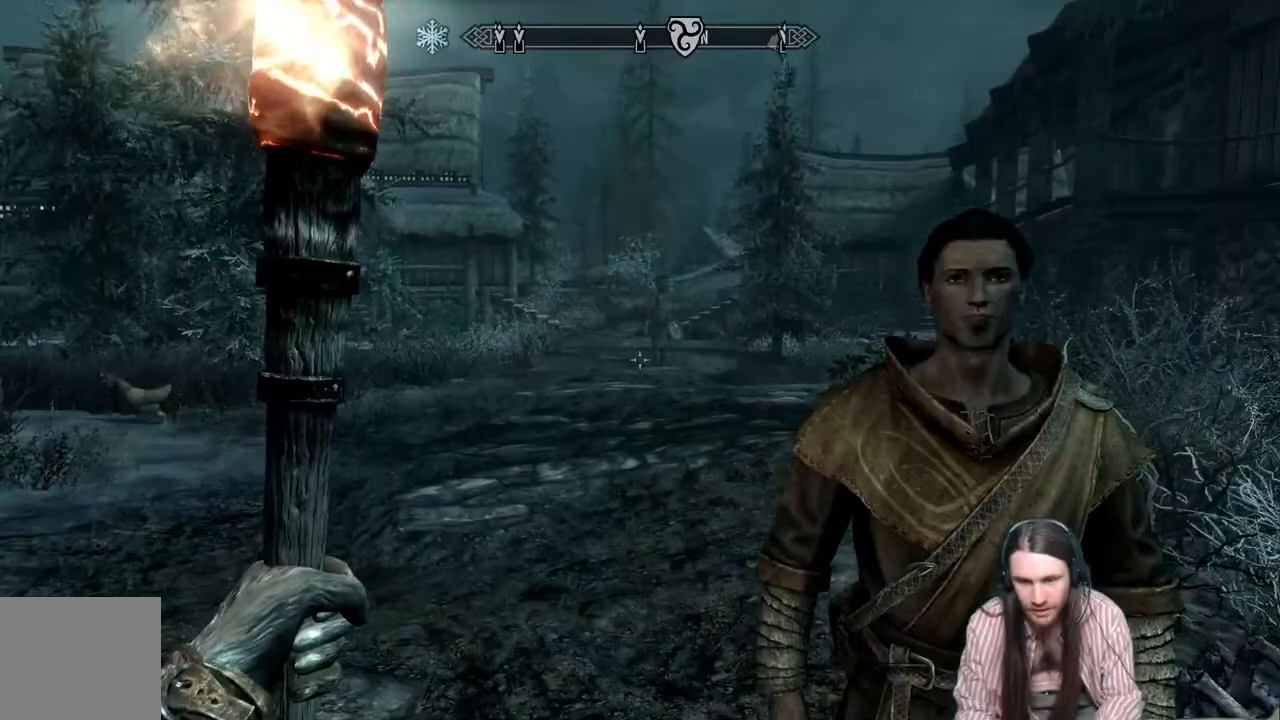
{"buttons": [], "left_stick": "up-left", "right_stick": "right", "events": [[100, "left_stick", "up-left"]]}
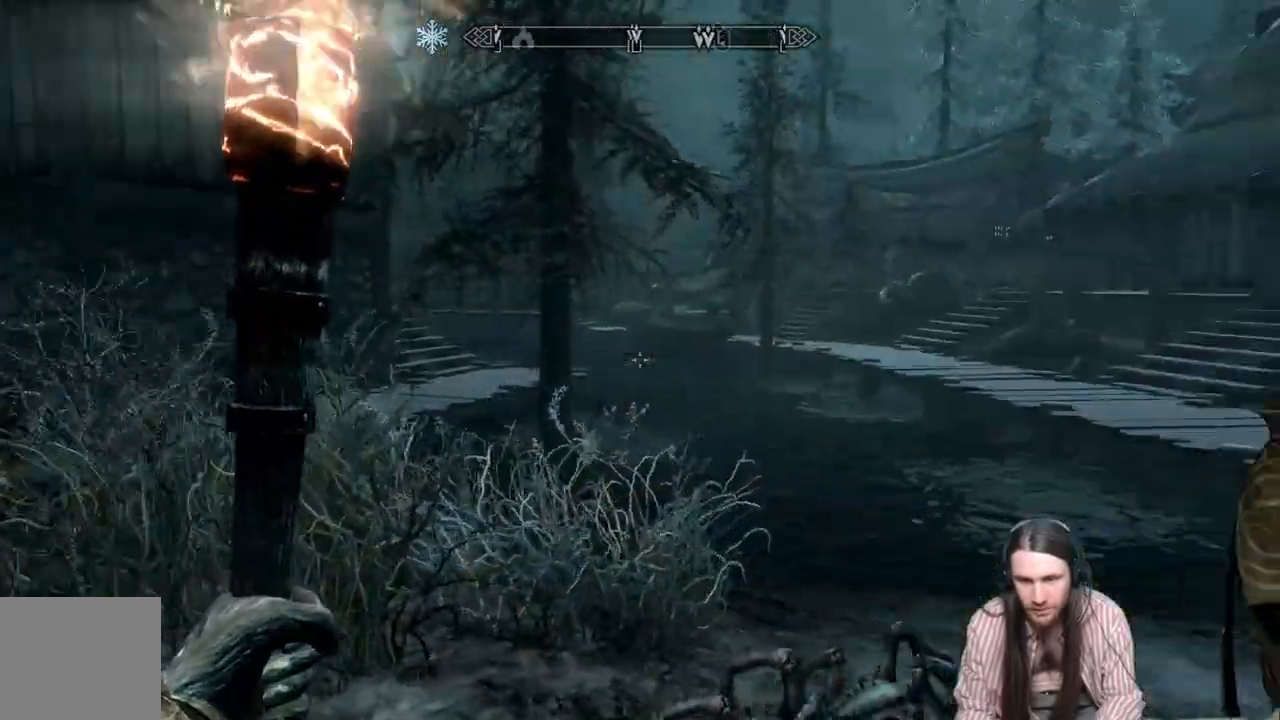
{"buttons": [], "left_stick": "up-left", "right_stick": "left", "events": [[33, "right_stick", "center"], [483, "right_stick", "left"]]}